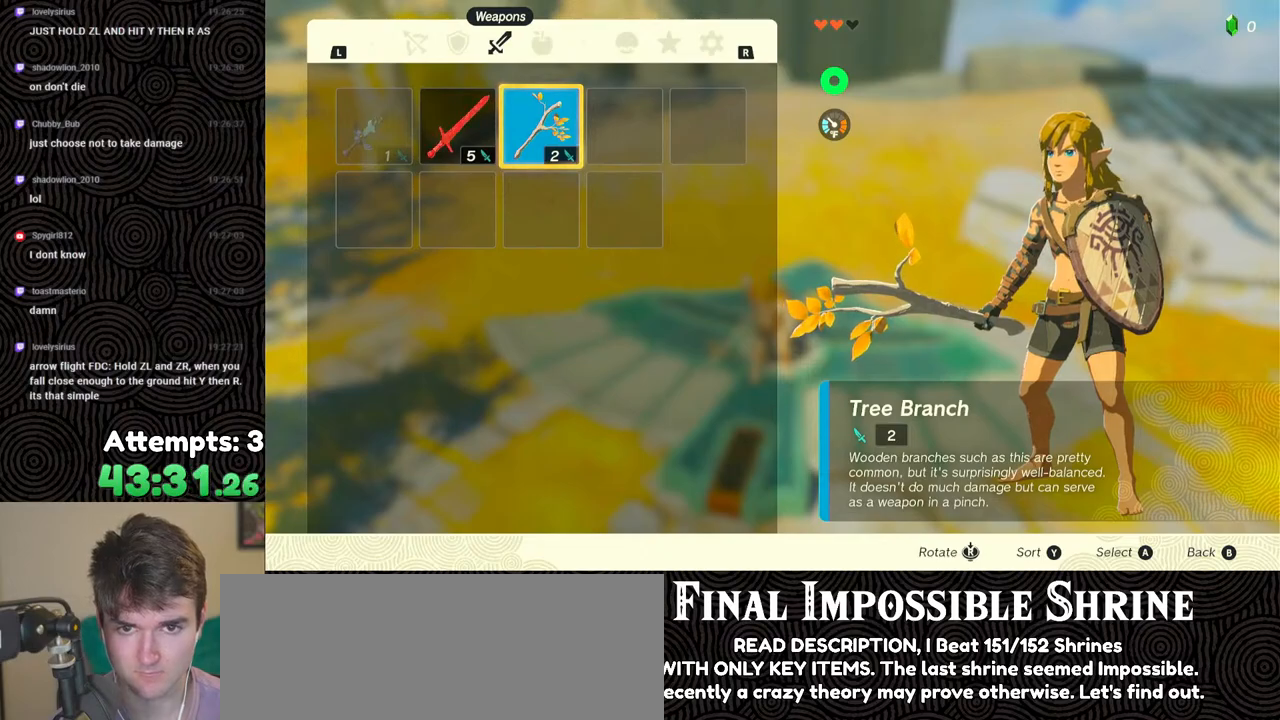
Gameplay with a controller (Nintendo layout); each line is a JSON object with the inputs held at the frame after it. "events" lists button and stick changes between this image and that frame as [ms after this image, input, new state], when the widget could be followed in between. Not read: L3 R3.
{"buttons": [], "left_stick": "center", "right_stick": "center", "events": [[133, "START", "down"], [233, "START", "up"], [283, "START", "down"], [400, "START", "up"]]}
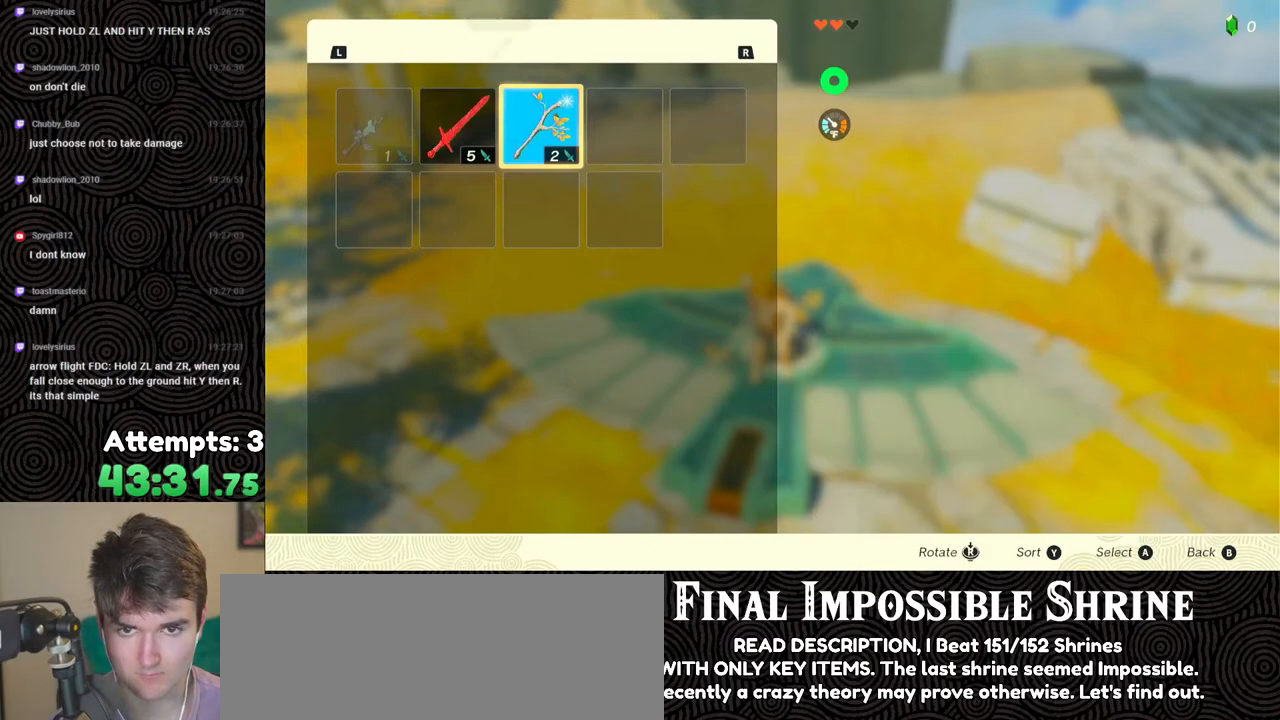
{"buttons": ["DPAD_DOWN"], "left_stick": "center", "right_stick": "center", "events": [[367, "A", "down"], [483, "A", "up"], [483, "DPAD_DOWN", "down"]]}
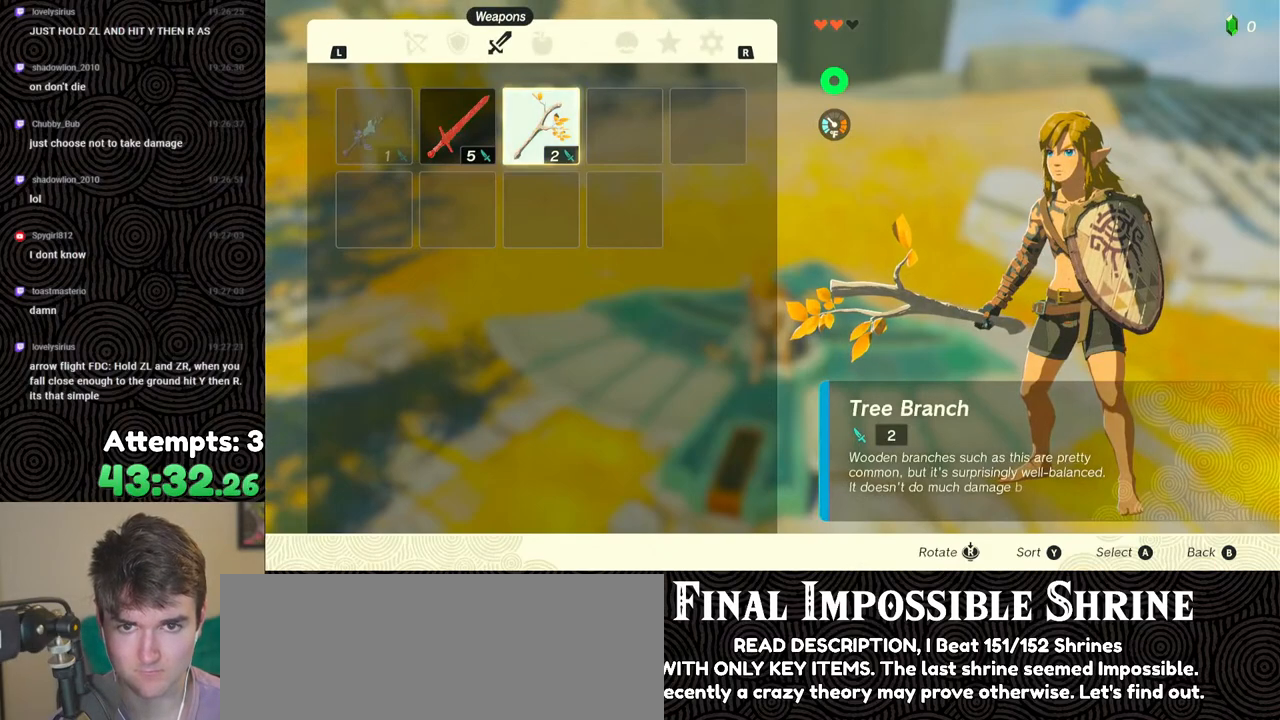
{"buttons": [], "left_stick": "center", "right_stick": "center", "events": [[67, "DPAD_DOWN", "up"], [83, "A", "down"], [200, "A", "up"]]}
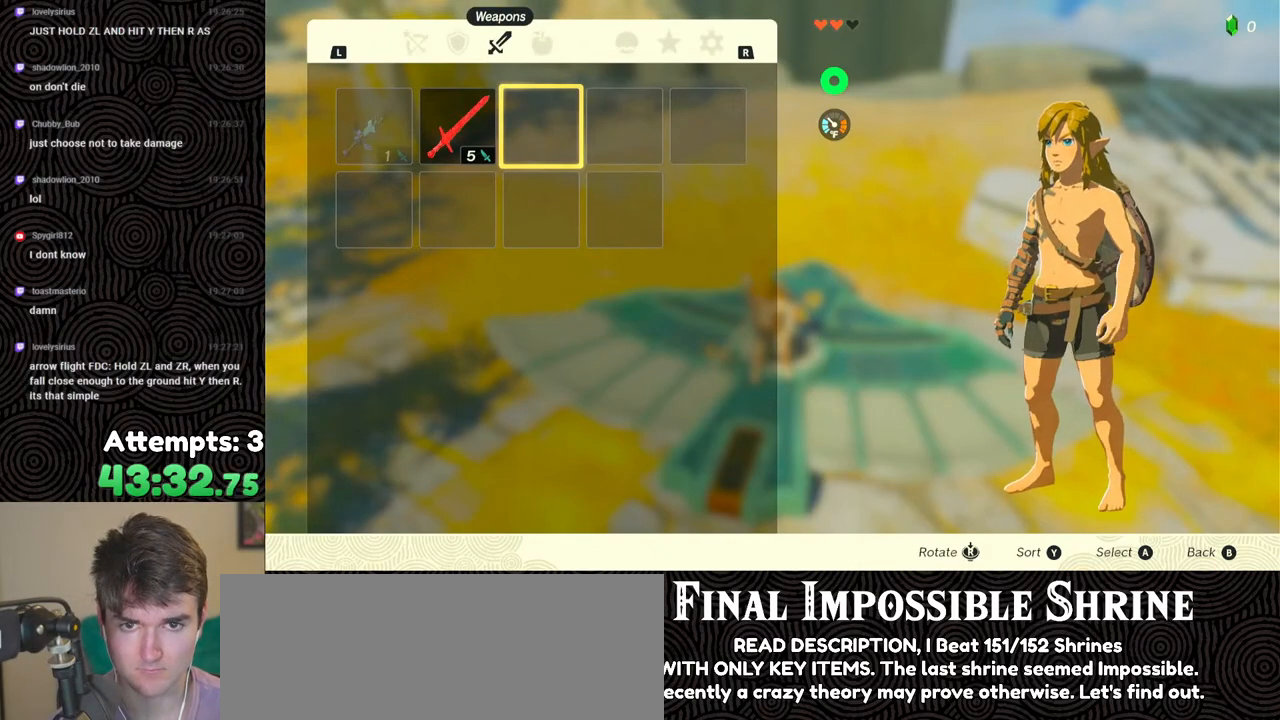
{"buttons": [], "left_stick": "center", "right_stick": "center", "events": [[100, "B", "down"], [233, "B", "up"]]}
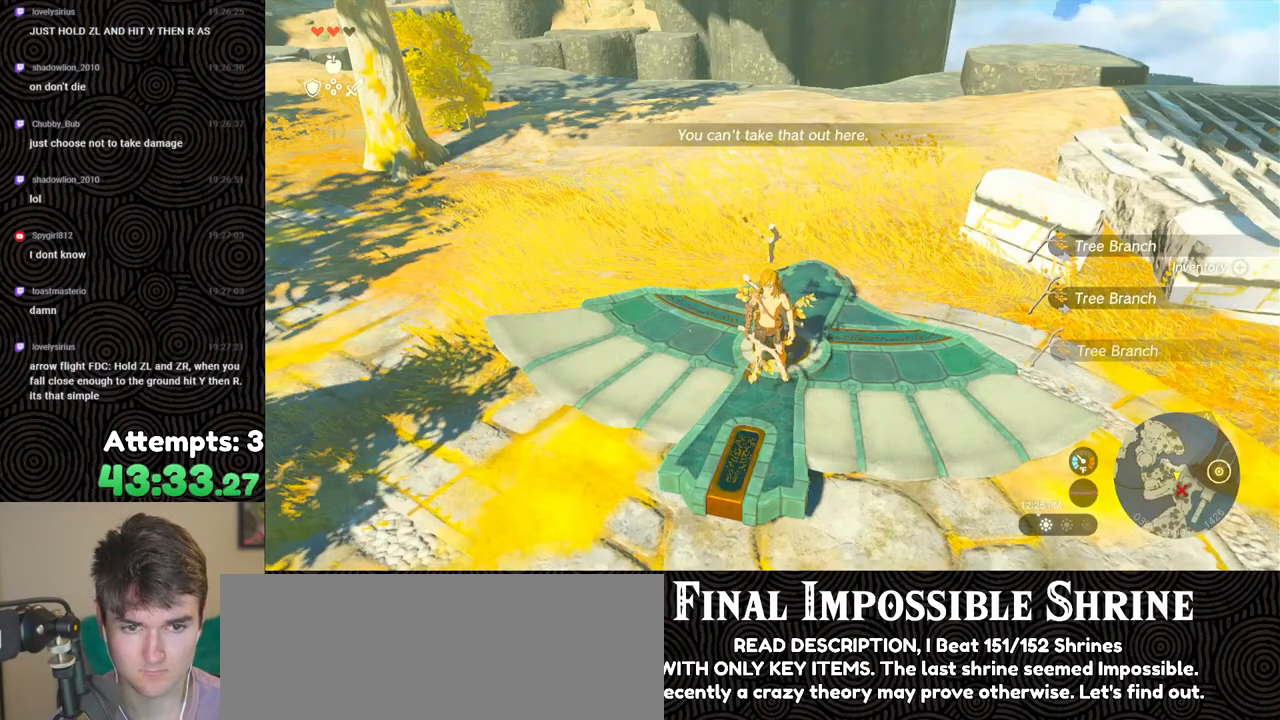
{"buttons": [], "left_stick": "center", "right_stick": "left", "events": [[83, "right_stick", "left"]]}
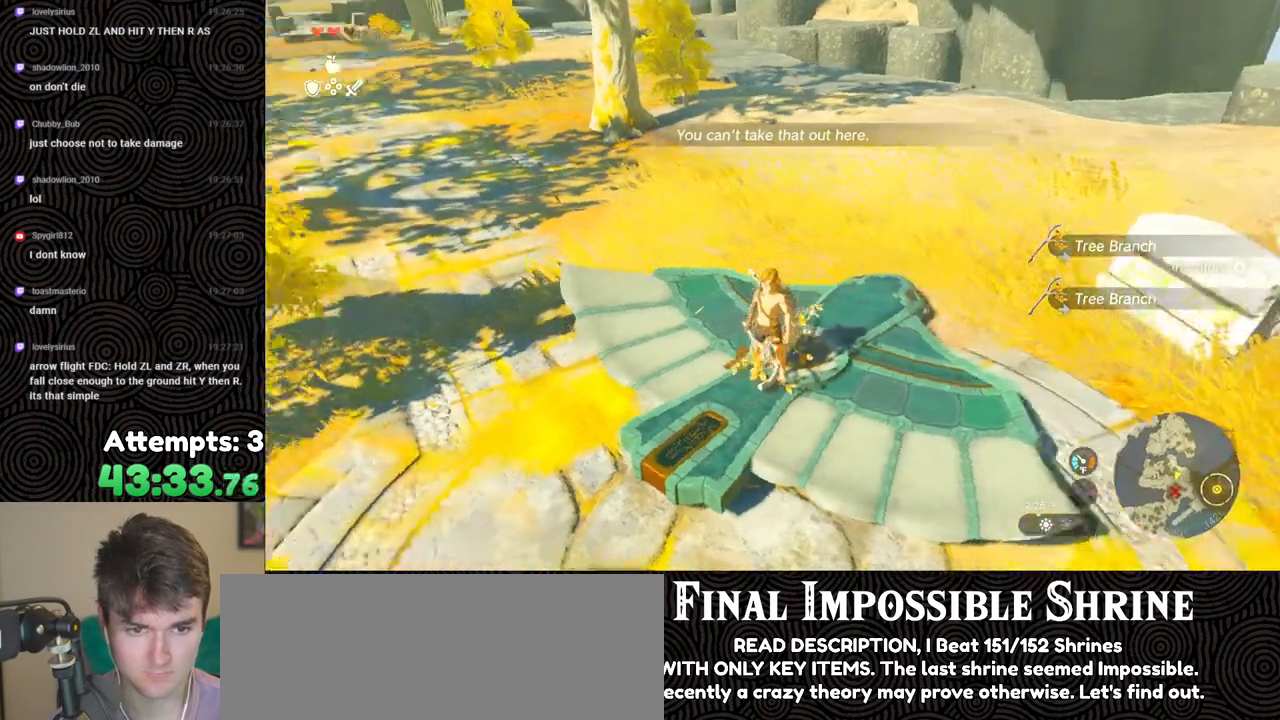
{"buttons": [], "left_stick": "center", "right_stick": "left", "events": []}
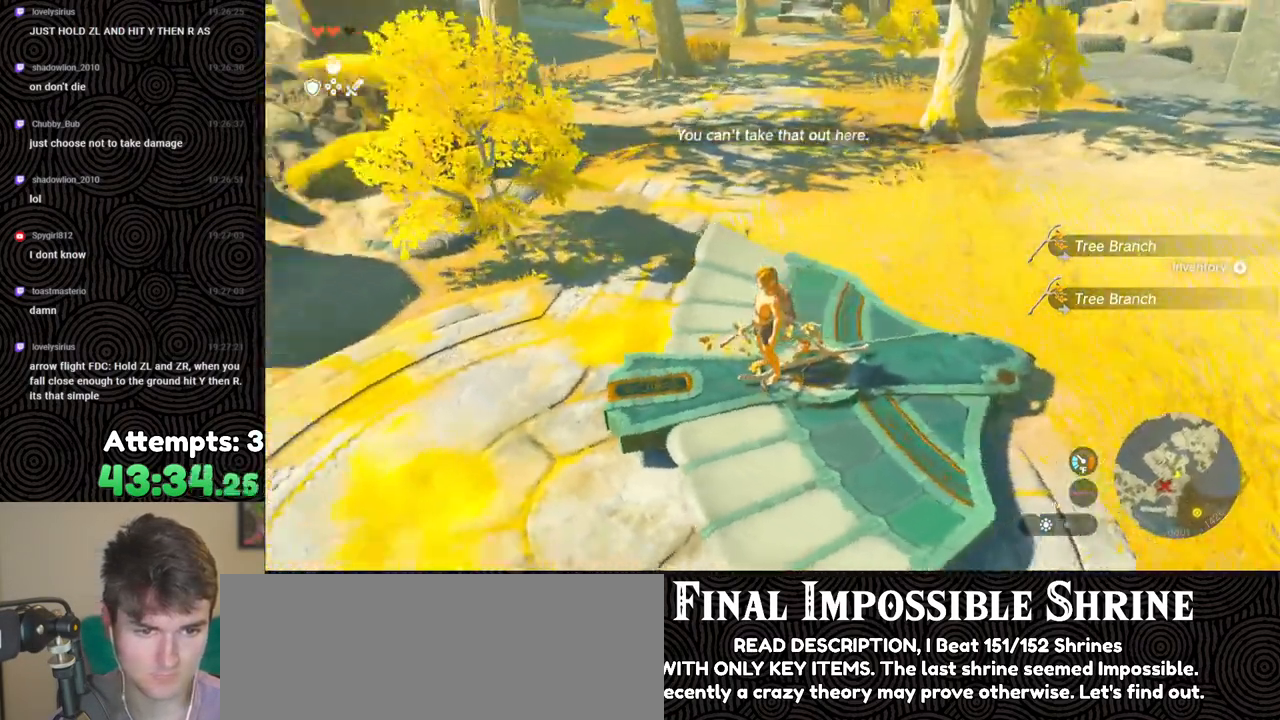
{"buttons": ["A"], "left_stick": "center", "right_stick": "center", "events": [[33, "left_stick", "right"], [133, "left_stick", "center"], [150, "right_stick", "center"], [233, "A", "down"], [317, "A", "up"], [383, "A", "down"], [450, "A", "up"], [500, "A", "down"]]}
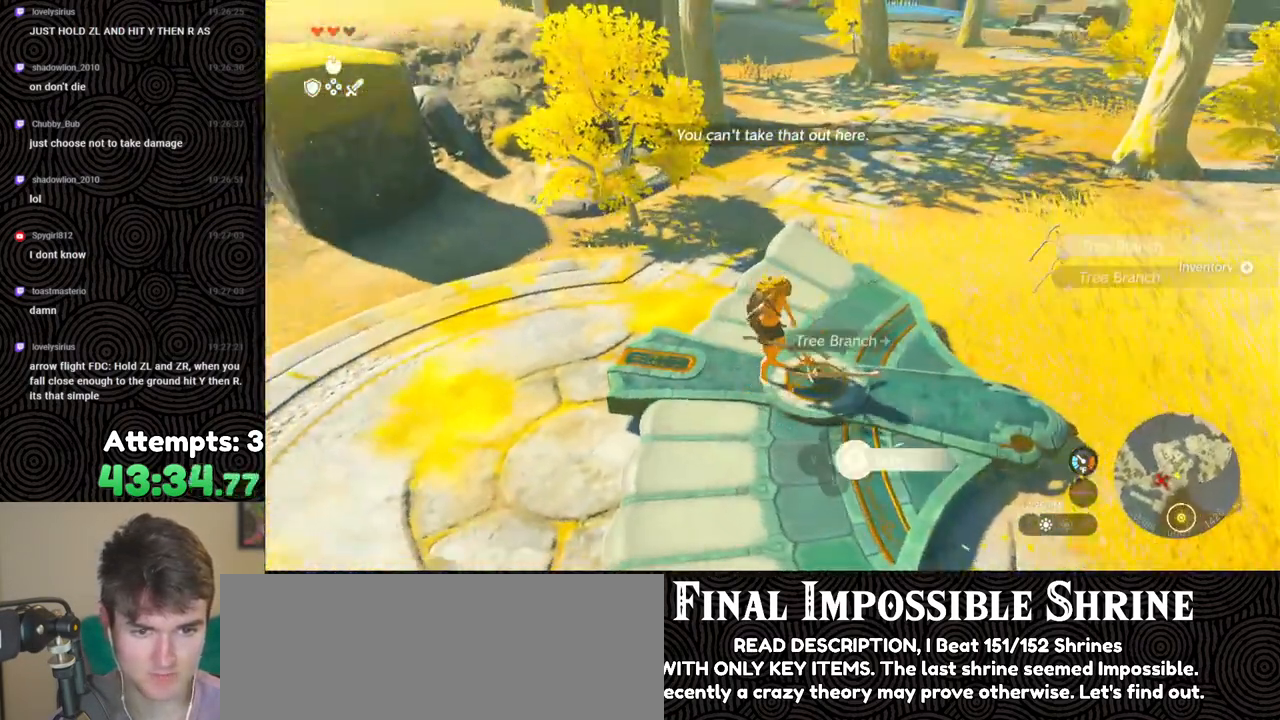
{"buttons": [], "left_stick": "center", "right_stick": "center", "events": [[67, "A", "up"], [200, "START", "down"], [367, "START", "up"]]}
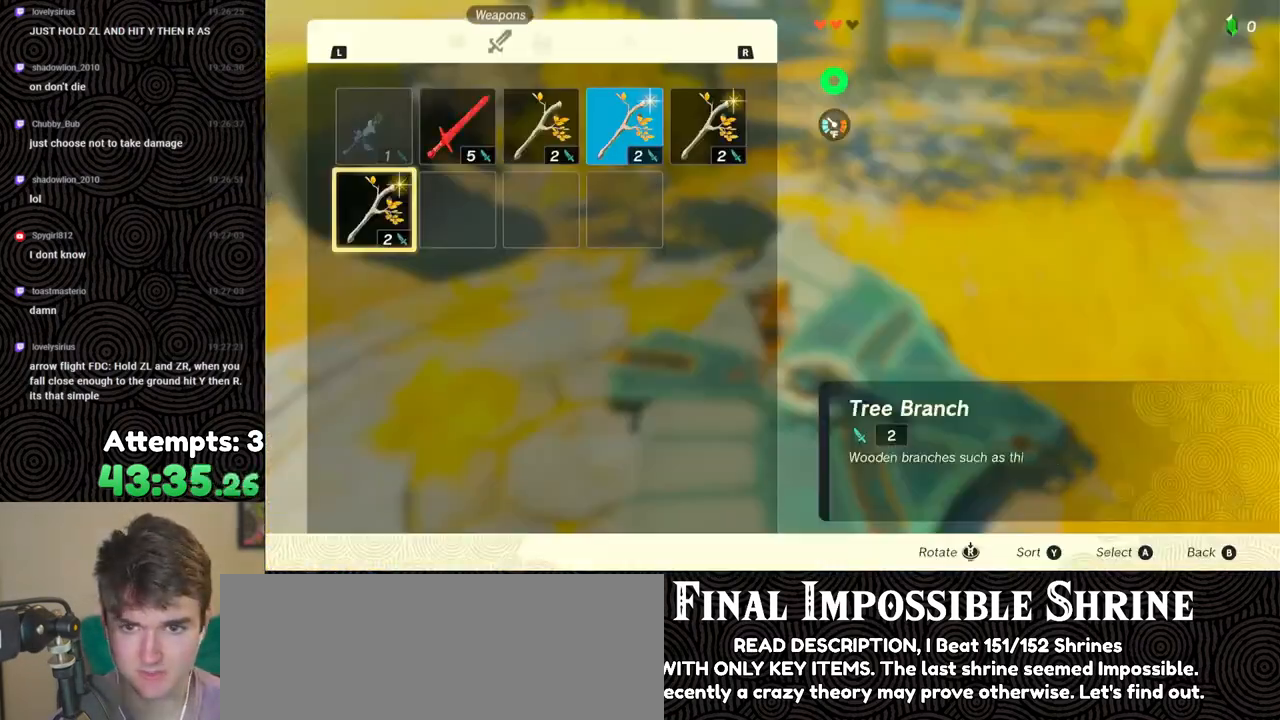
{"buttons": [], "left_stick": "center", "right_stick": "center", "events": [[83, "A", "down"], [183, "A", "up"], [183, "DPAD_DOWN", "down"], [250, "A", "down"], [267, "DPAD_DOWN", "up"], [350, "A", "up"], [400, "DPAD_RIGHT", "down"], [483, "DPAD_RIGHT", "up"]]}
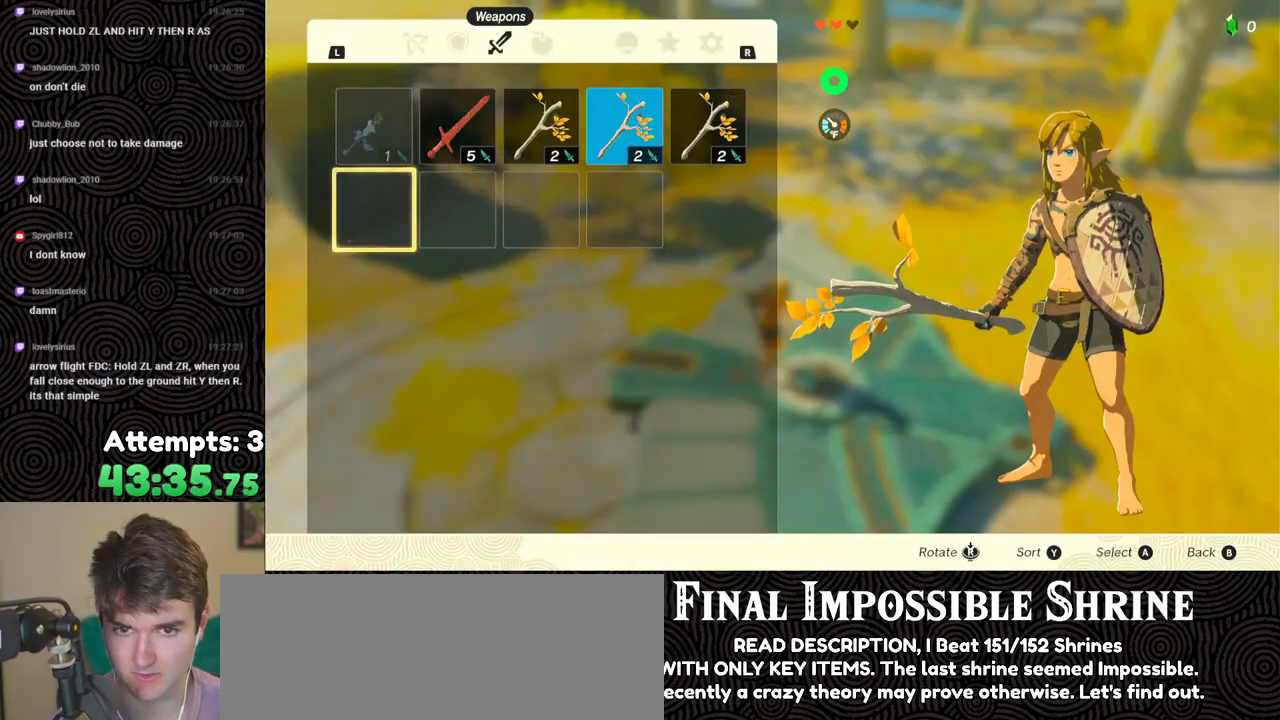
{"buttons": ["DPAD_DOWN"], "left_stick": "center", "right_stick": "center", "events": [[33, "DPAD_RIGHT", "down"], [150, "DPAD_RIGHT", "up"], [233, "DPAD_UP", "down"], [350, "A", "down"], [350, "DPAD_UP", "up"], [433, "A", "up"], [450, "DPAD_DOWN", "down"]]}
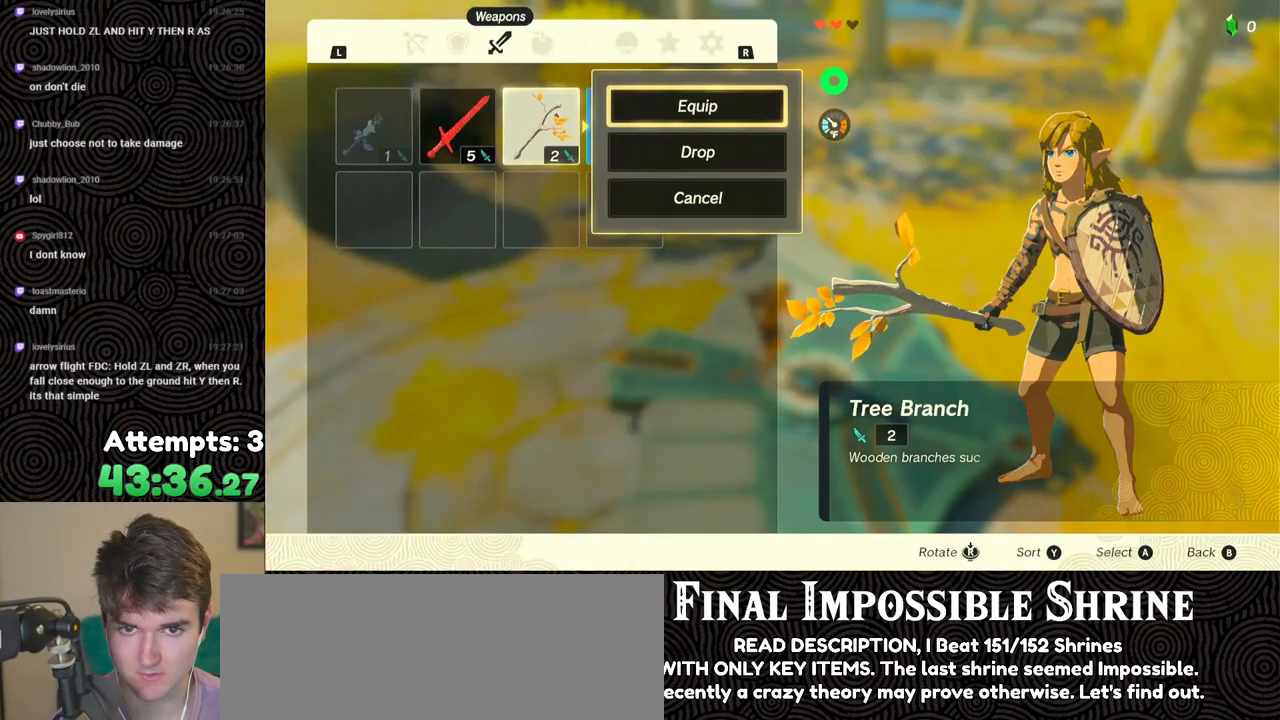
{"buttons": ["A"], "left_stick": "center", "right_stick": "center", "events": [[50, "A", "down"], [50, "DPAD_DOWN", "up"], [133, "A", "up"], [167, "DPAD_RIGHT", "down"], [250, "A", "down"], [250, "DPAD_RIGHT", "up"], [350, "A", "up"], [400, "DPAD_DOWN", "down"], [417, "DPAD_RIGHT", "down"], [467, "DPAD_DOWN", "up"], [483, "DPAD_RIGHT", "up"], [500, "A", "down"]]}
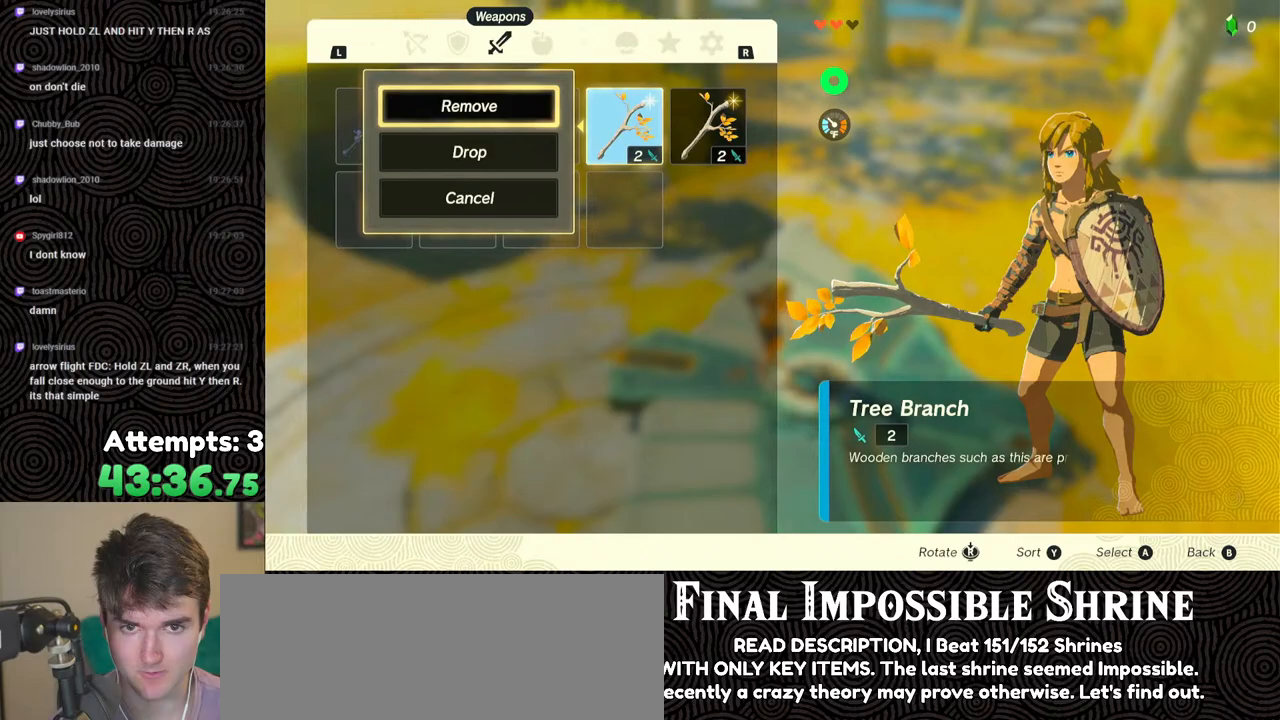
{"buttons": ["DPAD_RIGHT"], "left_stick": "center", "right_stick": "center", "events": [[100, "A", "up"], [467, "DPAD_RIGHT", "down"]]}
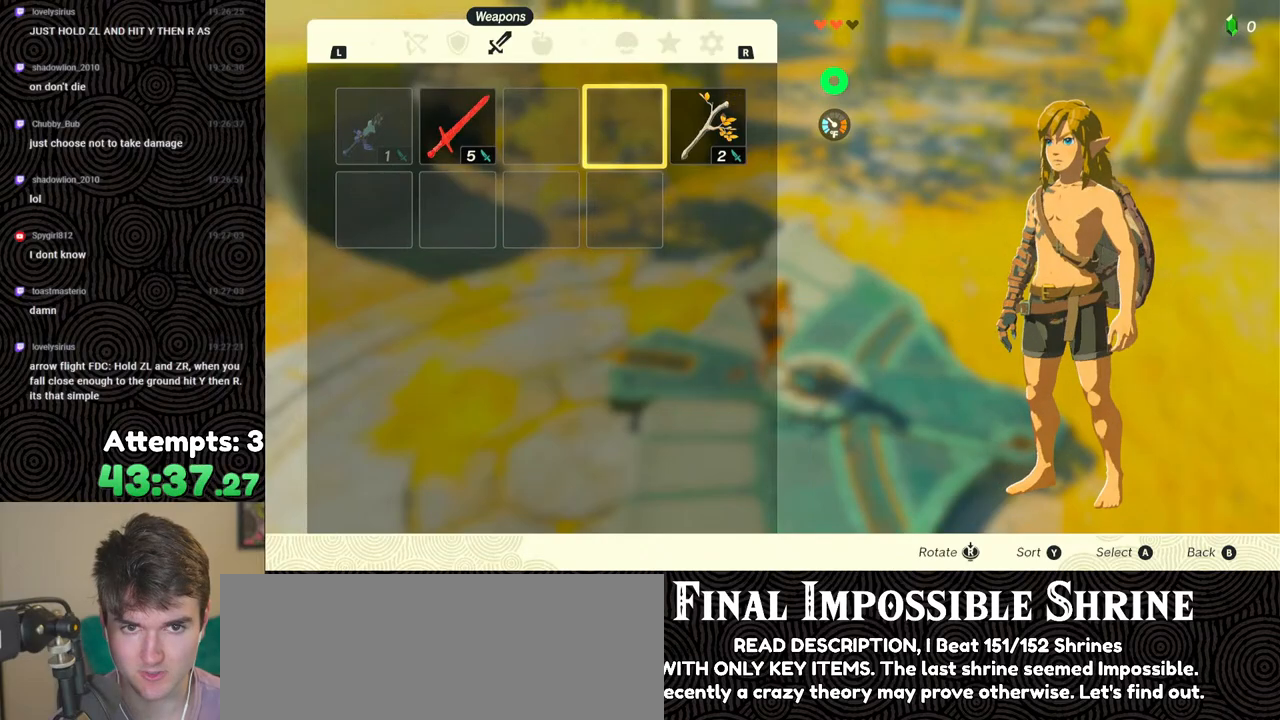
{"buttons": [], "left_stick": "center", "right_stick": "center", "events": [[67, "DPAD_RIGHT", "up"], [133, "A", "down"], [183, "A", "up"], [400, "A", "down"], [500, "A", "up"]]}
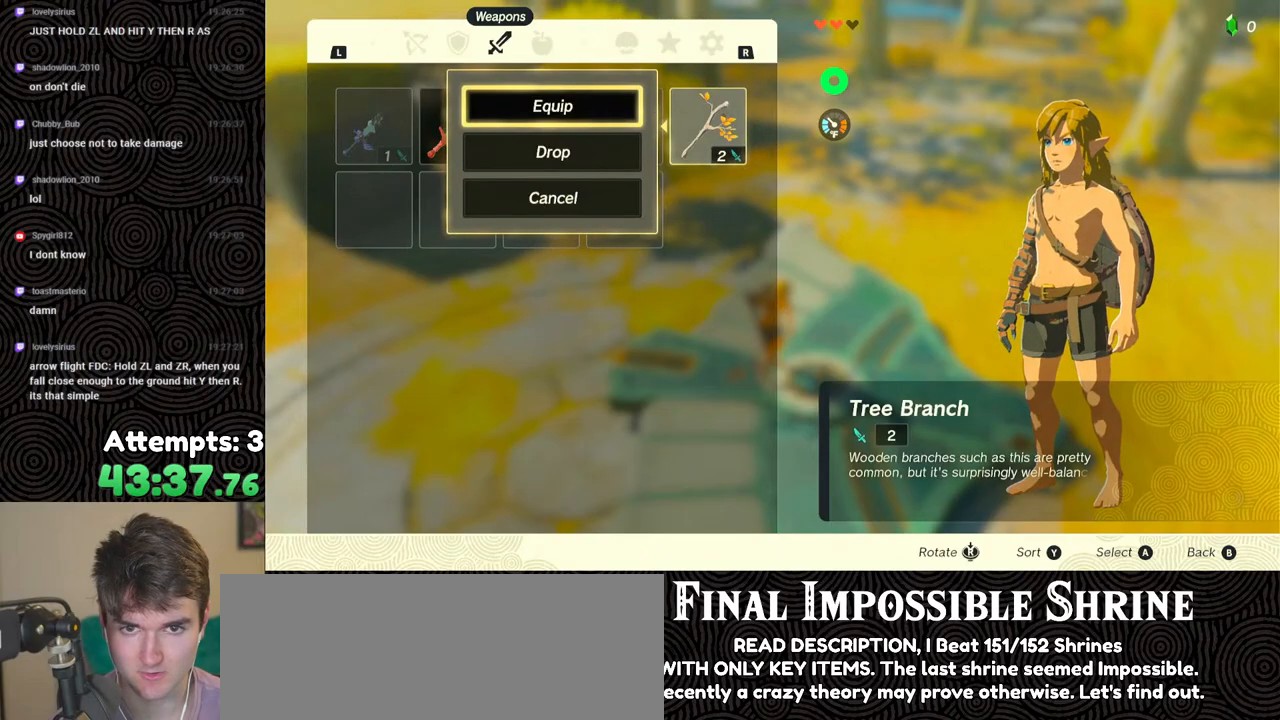
{"buttons": [], "left_stick": "center", "right_stick": "center", "events": []}
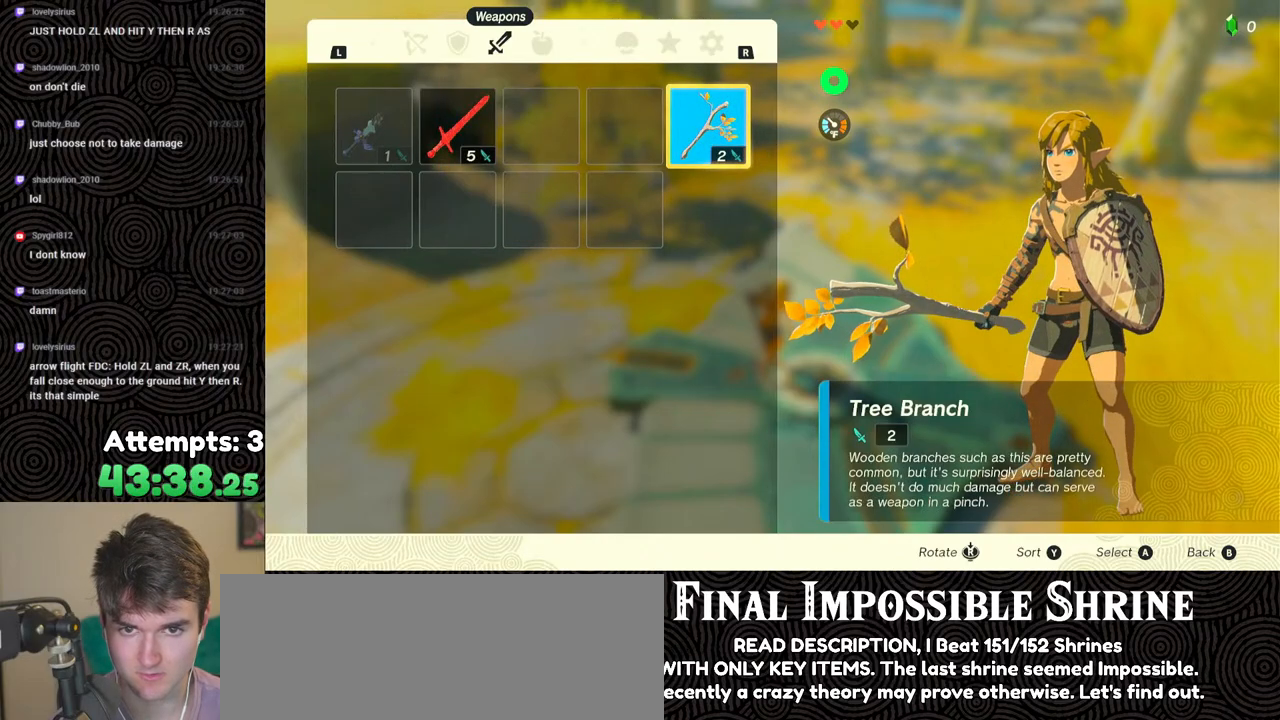
{"buttons": [], "left_stick": "center", "right_stick": "center", "events": [[100, "START", "down"], [217, "START", "up"], [267, "START", "down"], [383, "START", "up"]]}
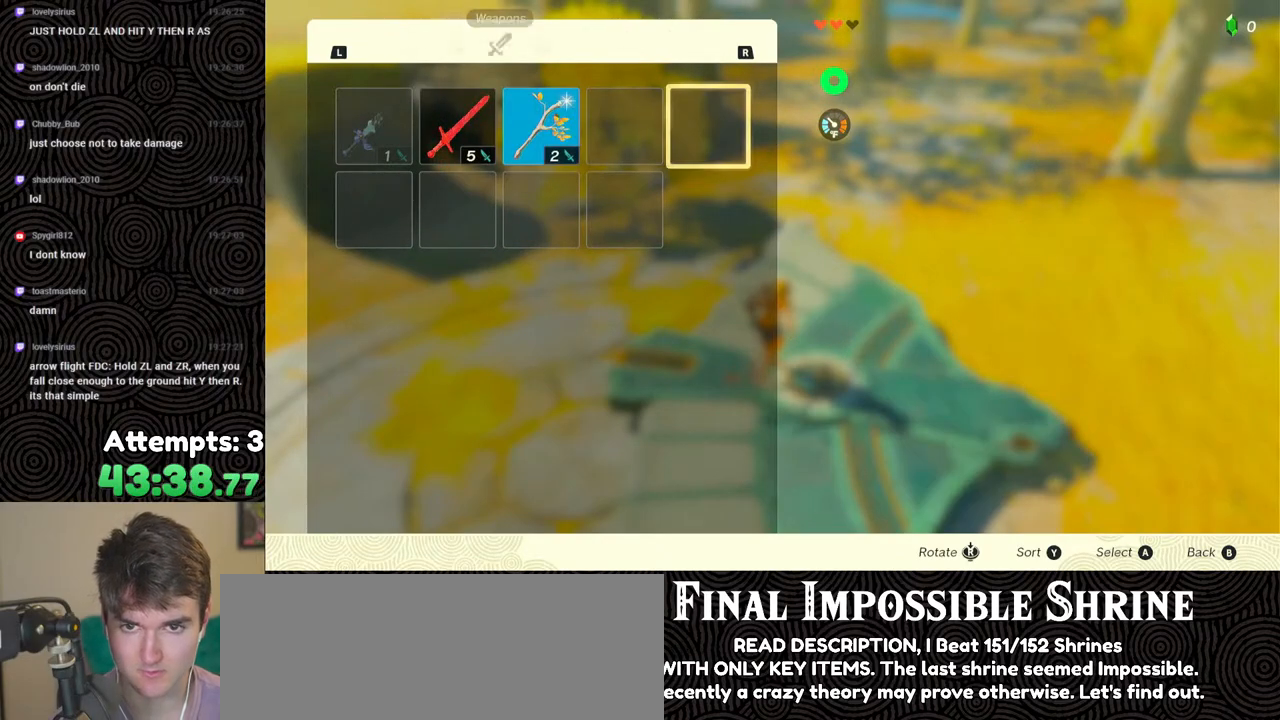
{"buttons": ["DPAD_LEFT"], "left_stick": "center", "right_stick": "center", "events": [[150, "A", "down"], [250, "A", "up"], [367, "DPAD_LEFT", "down"], [467, "DPAD_LEFT", "up"], [500, "DPAD_LEFT", "down"]]}
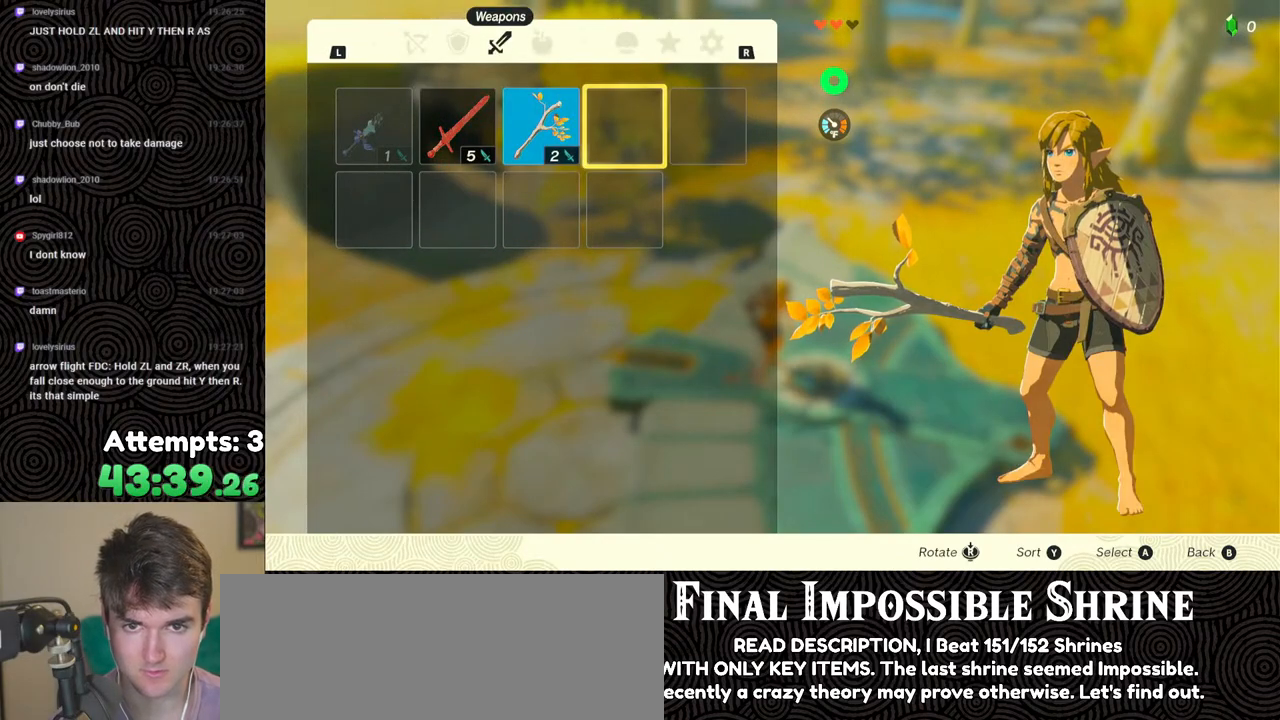
{"buttons": [], "left_stick": "center", "right_stick": "center", "events": [[33, "DPAD_UP", "down"], [83, "DPAD_UP", "up"], [117, "A", "down"], [117, "DPAD_LEFT", "up"], [217, "DPAD_DOWN", "down"], [233, "A", "up"], [300, "DPAD_DOWN", "up"], [317, "A", "down"], [417, "A", "up"]]}
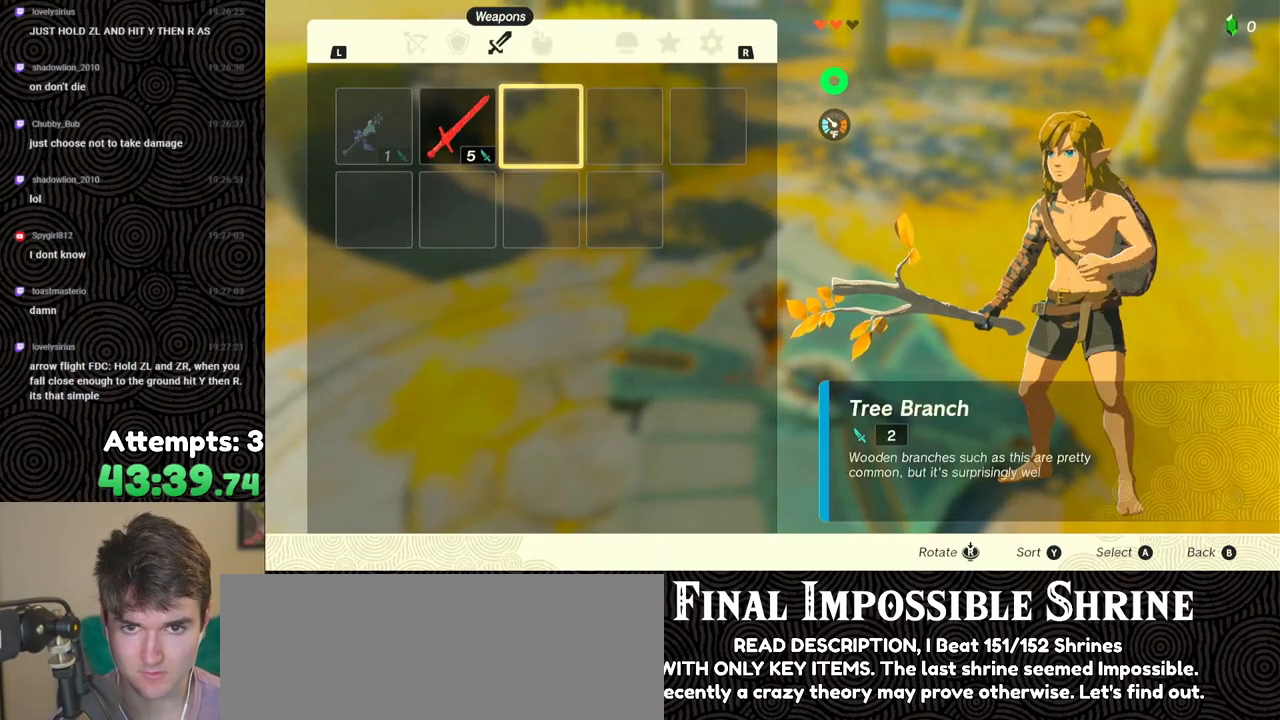
{"buttons": [], "left_stick": "center", "right_stick": "center", "events": []}
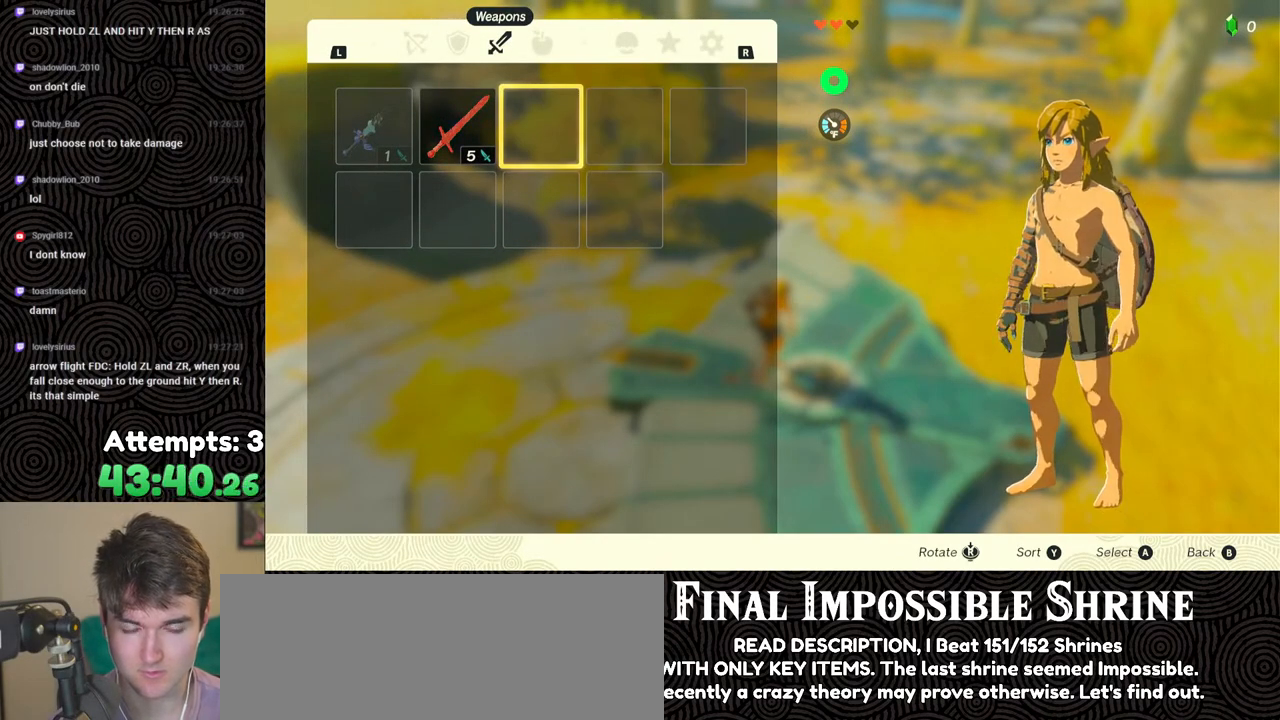
{"buttons": [], "left_stick": "center", "right_stick": "center", "events": []}
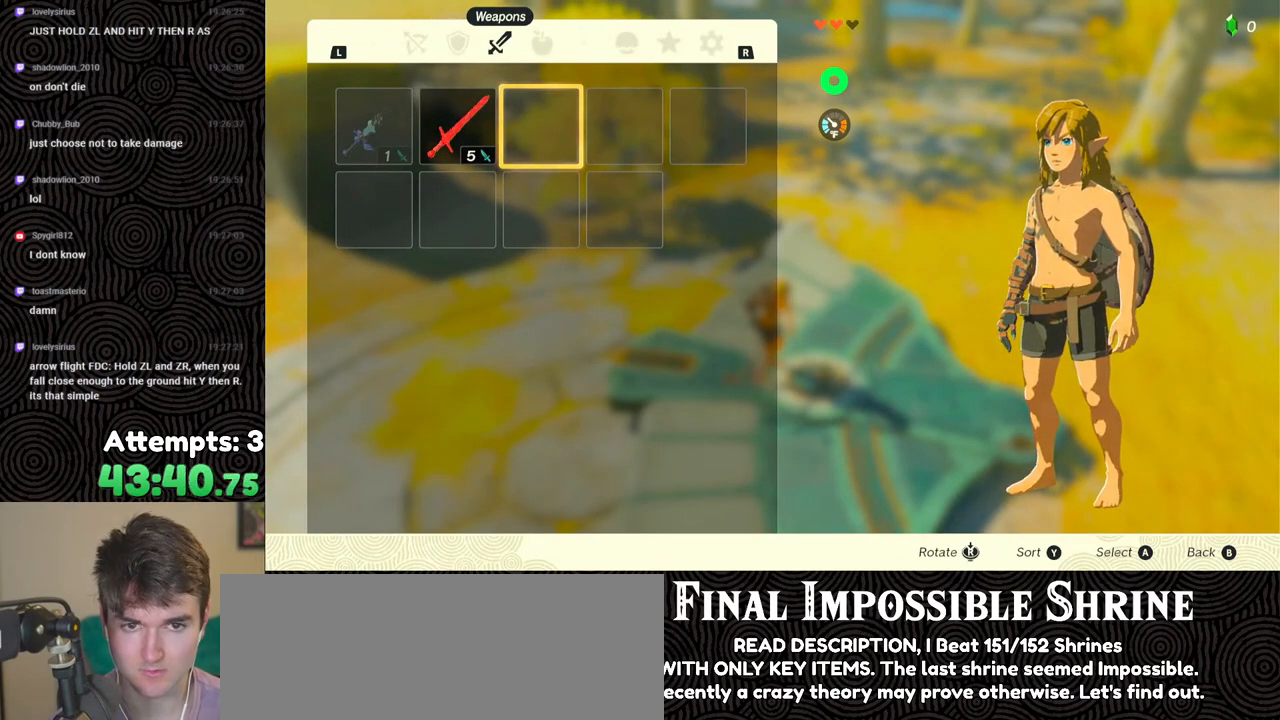
{"buttons": [], "left_stick": "center", "right_stick": "center", "events": []}
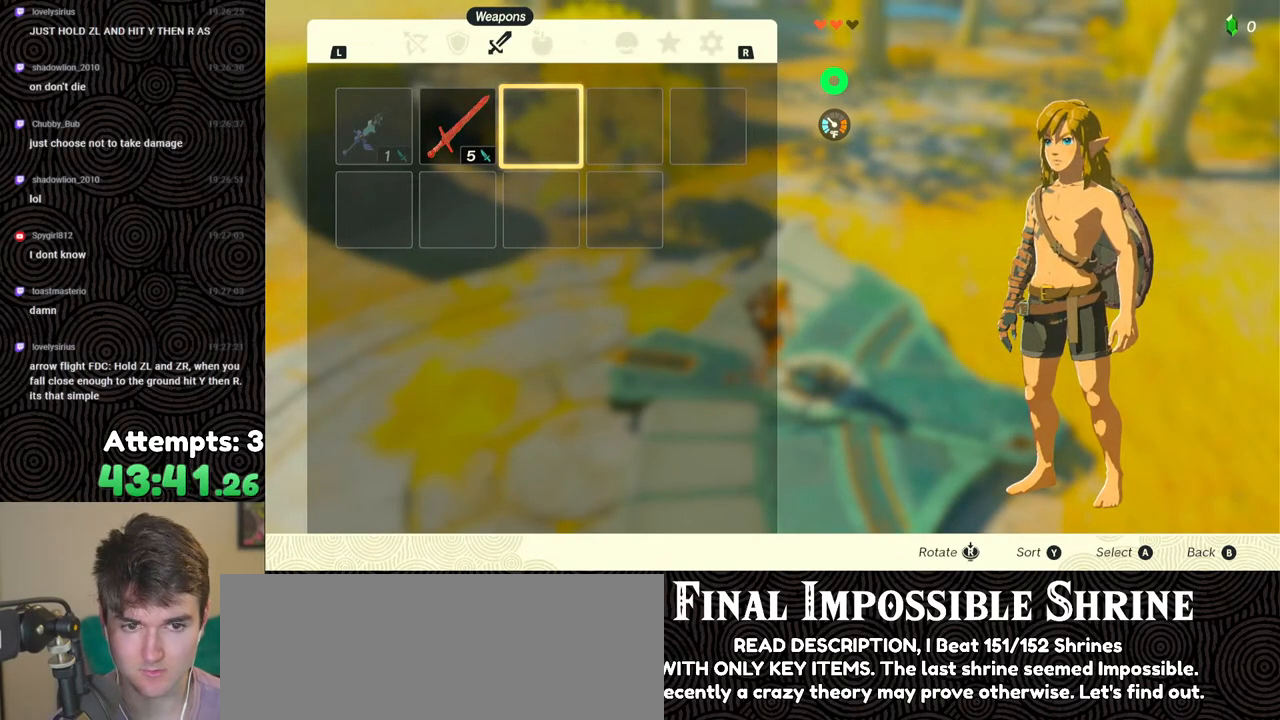
{"buttons": [], "left_stick": "center", "right_stick": "left", "events": [[50, "B", "down"], [133, "B", "up"], [400, "right_stick", "left"]]}
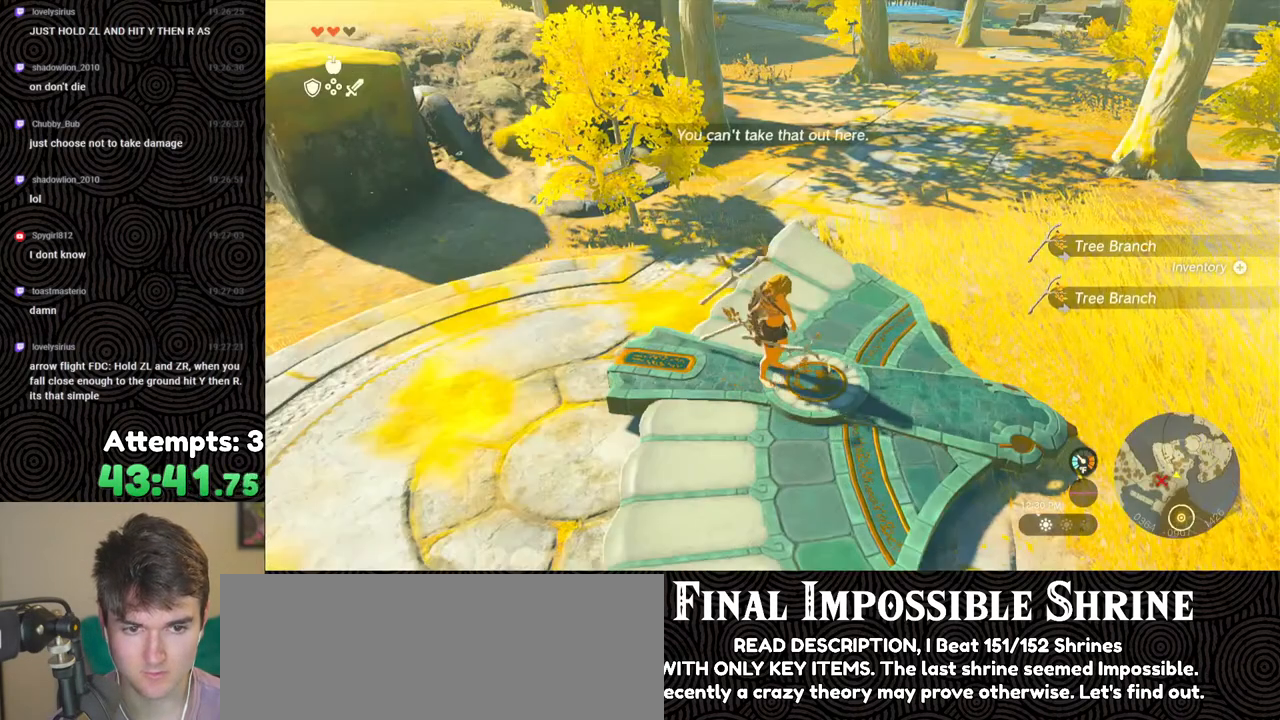
{"buttons": ["A"], "left_stick": "center", "right_stick": "center", "events": [[367, "left_stick", "up"], [400, "right_stick", "center"], [467, "left_stick", "center"], [483, "A", "down"]]}
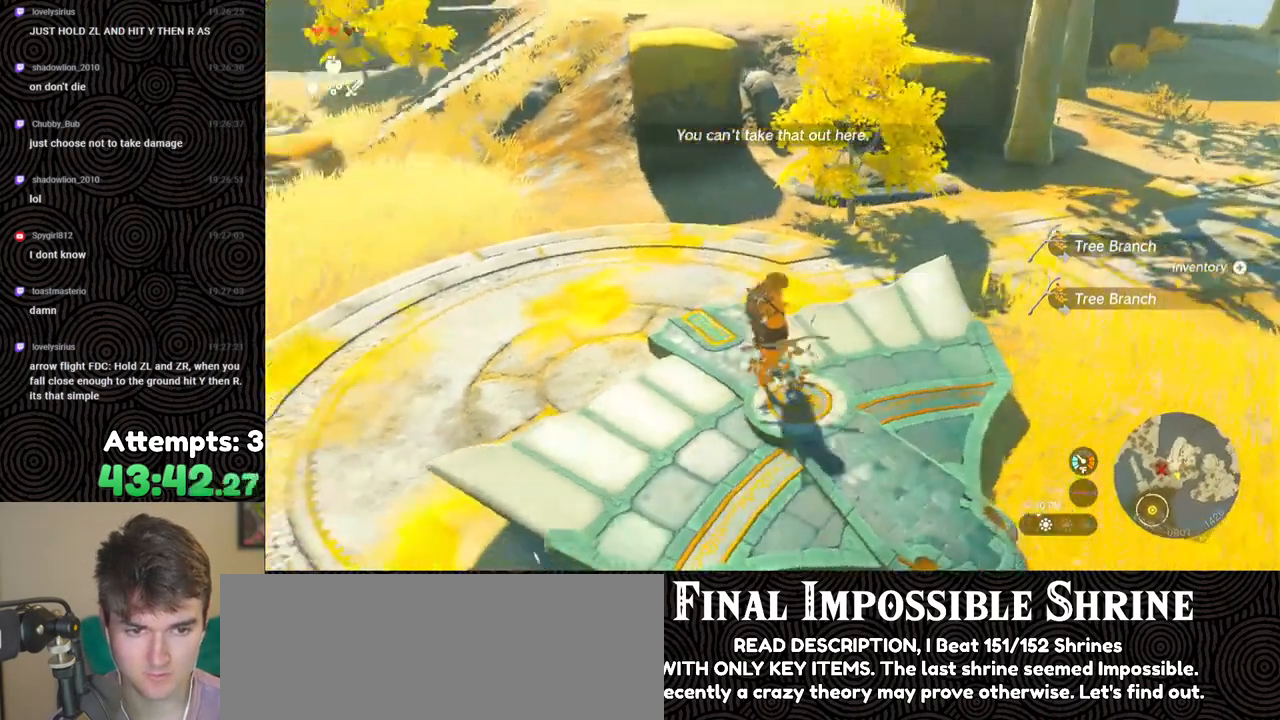
{"buttons": ["START"], "left_stick": "center", "right_stick": "center", "events": [[50, "A", "up"], [133, "A", "down"], [183, "A", "up"], [250, "A", "down"], [333, "A", "up"], [450, "START", "down"]]}
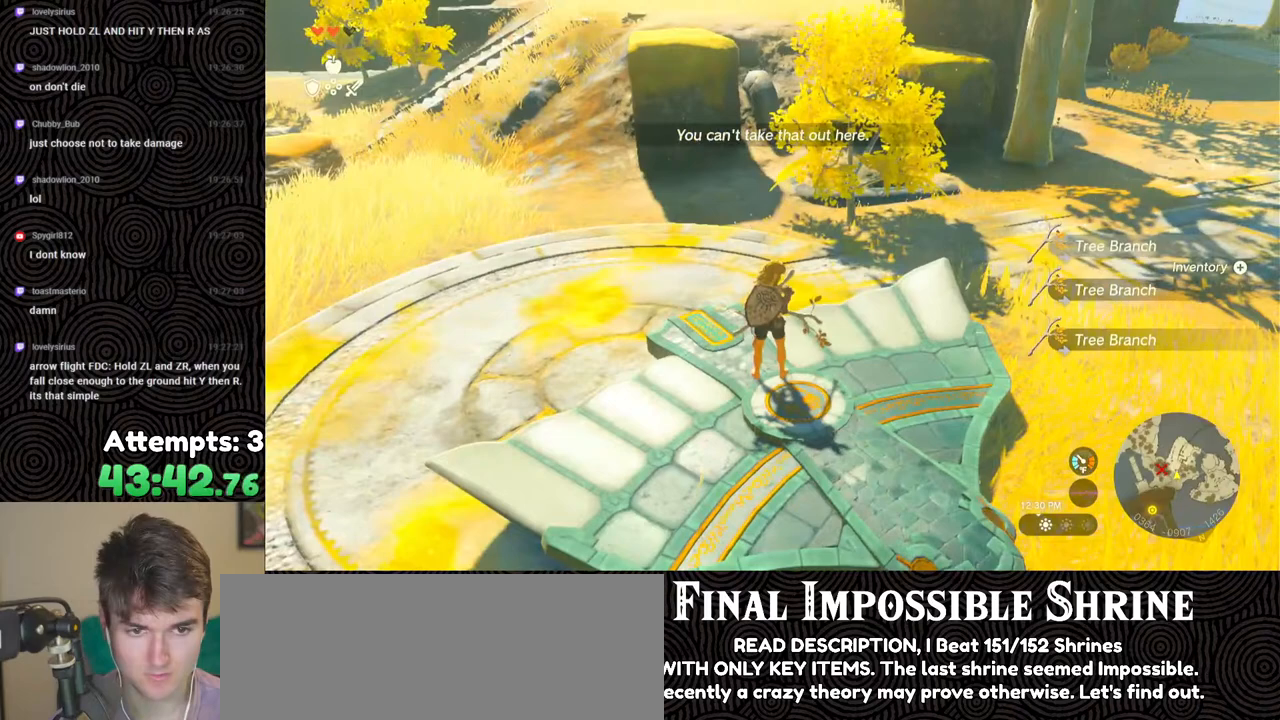
{"buttons": ["A"], "left_stick": "center", "right_stick": "center", "events": [[100, "START", "up"], [483, "A", "down"]]}
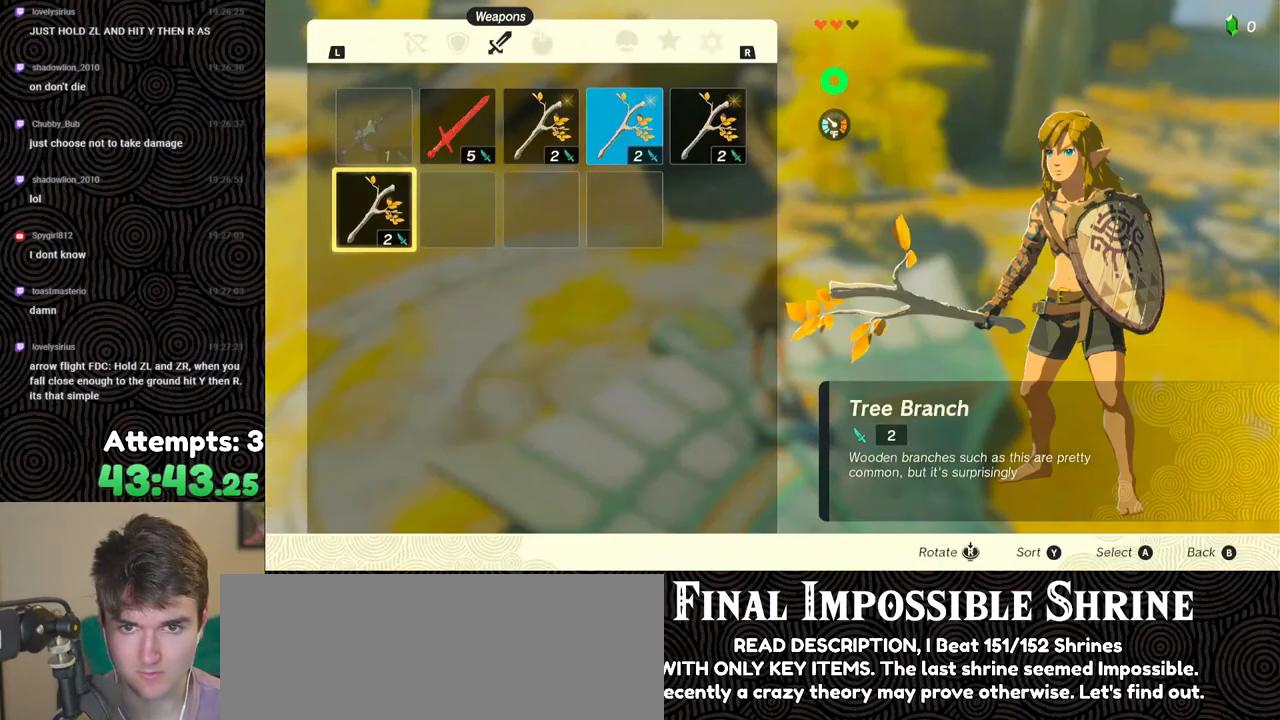
{"buttons": ["DPAD_RIGHT"], "left_stick": "center", "right_stick": "center", "events": [[83, "A", "up"], [133, "DPAD_DOWN", "down"], [217, "DPAD_DOWN", "up"], [233, "A", "down"], [333, "A", "up"], [350, "DPAD_RIGHT", "down"], [433, "DPAD_RIGHT", "up"], [500, "DPAD_RIGHT", "down"]]}
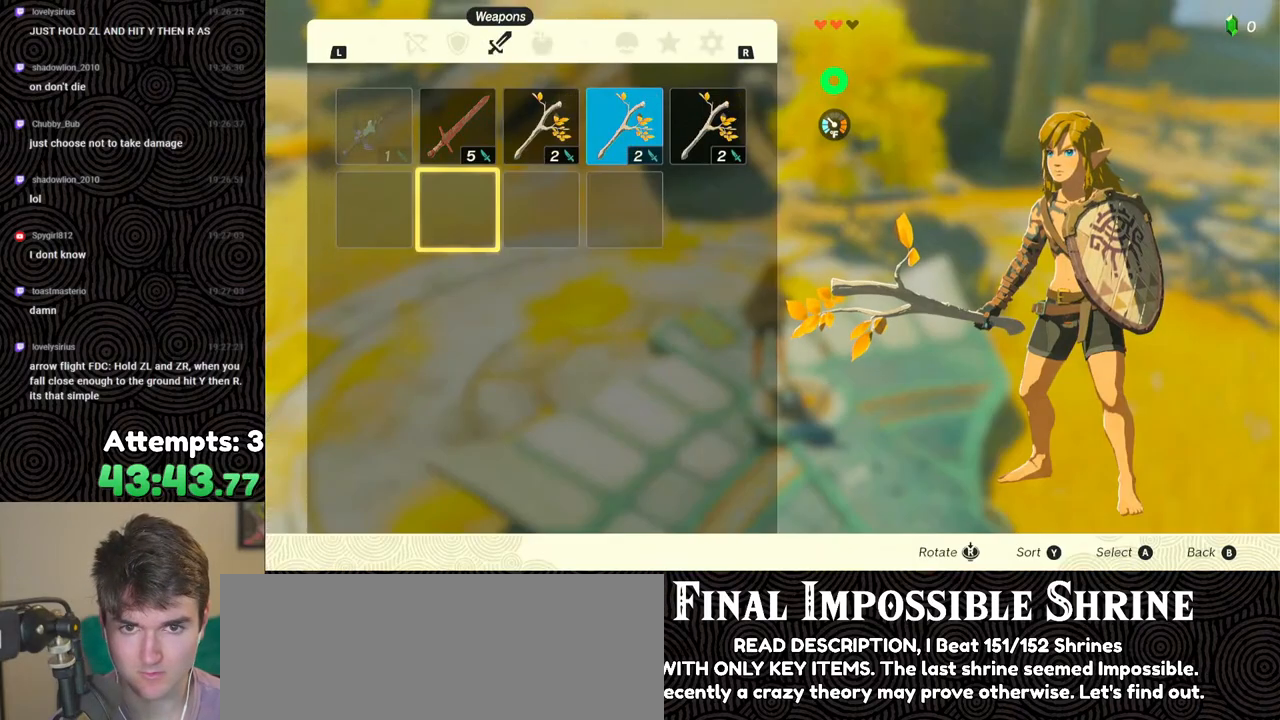
{"buttons": [], "left_stick": "center", "right_stick": "center", "events": [[100, "DPAD_RIGHT", "up"], [183, "DPAD_RIGHT", "down"], [233, "DPAD_RIGHT", "up"], [350, "DPAD_UP", "down"], [450, "DPAD_UP", "up"]]}
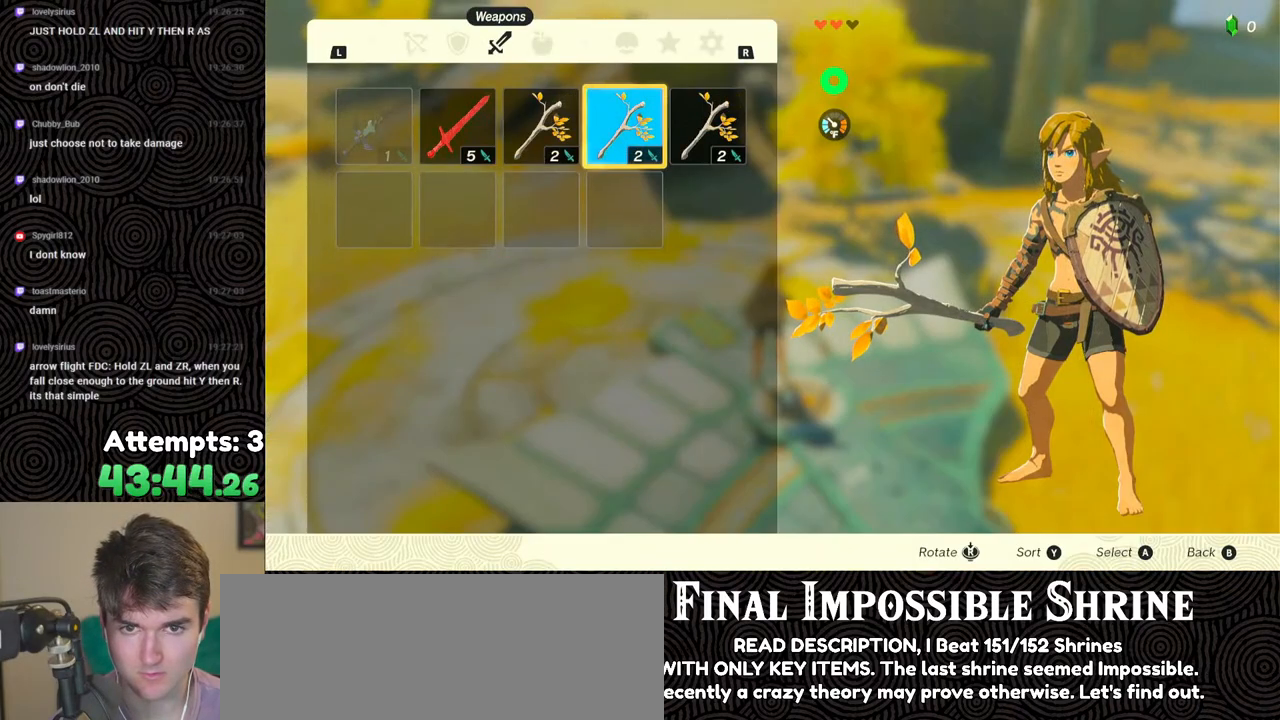
{"buttons": ["A"], "left_stick": "center", "right_stick": "center", "events": [[50, "DPAD_LEFT", "down"], [133, "DPAD_LEFT", "up"], [200, "A", "down"], [300, "DPAD_DOWN", "down"], [317, "A", "up"], [383, "DPAD_DOWN", "up"], [400, "A", "down"]]}
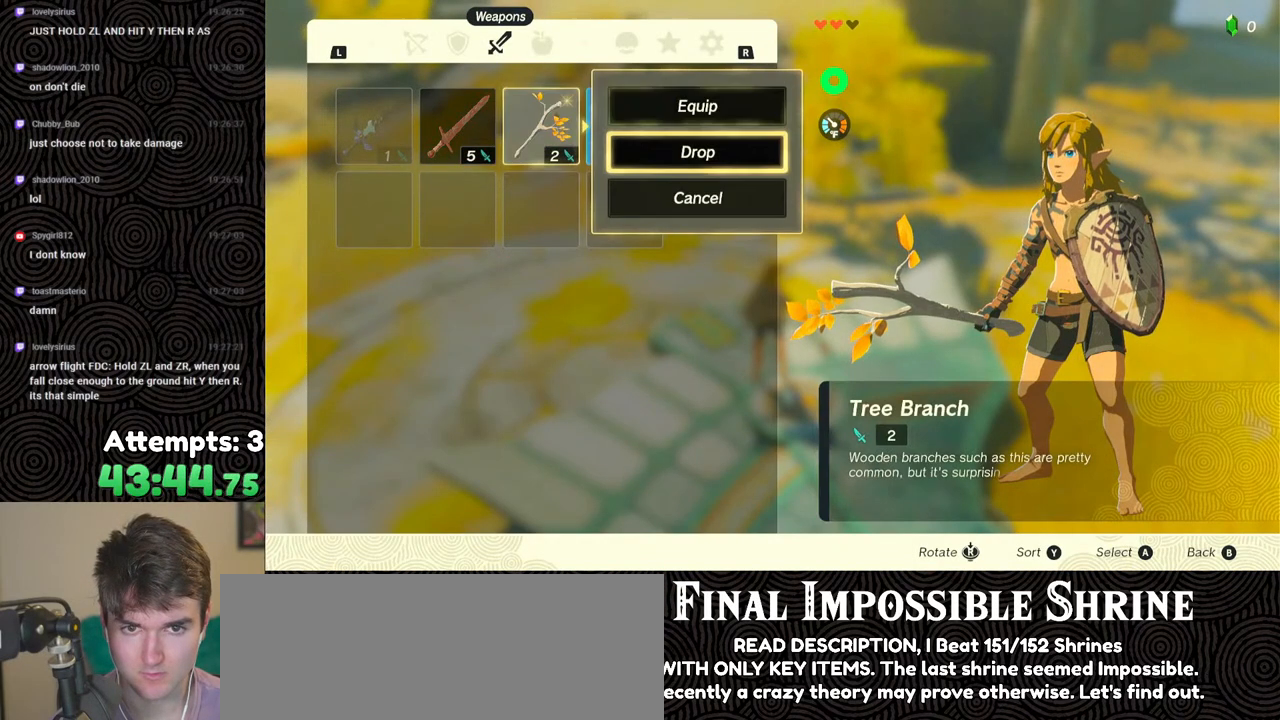
{"buttons": ["DPAD_DOWN"], "left_stick": "center", "right_stick": "center", "events": [[17, "A", "up"], [17, "DPAD_RIGHT", "down"], [133, "A", "down"], [133, "DPAD_RIGHT", "up"], [217, "A", "up"], [417, "DPAD_DOWN", "down"]]}
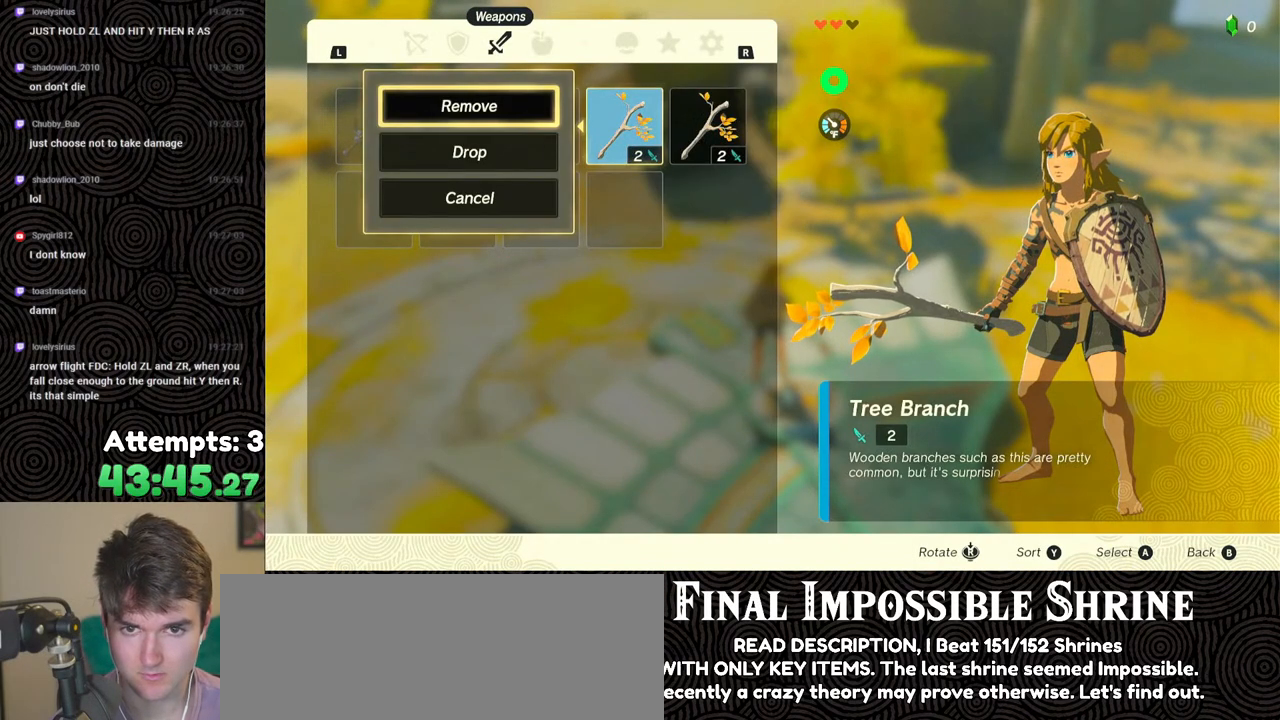
{"buttons": [], "left_stick": "center", "right_stick": "center", "events": [[17, "DPAD_DOWN", "up"], [33, "A", "down"], [133, "A", "up"]]}
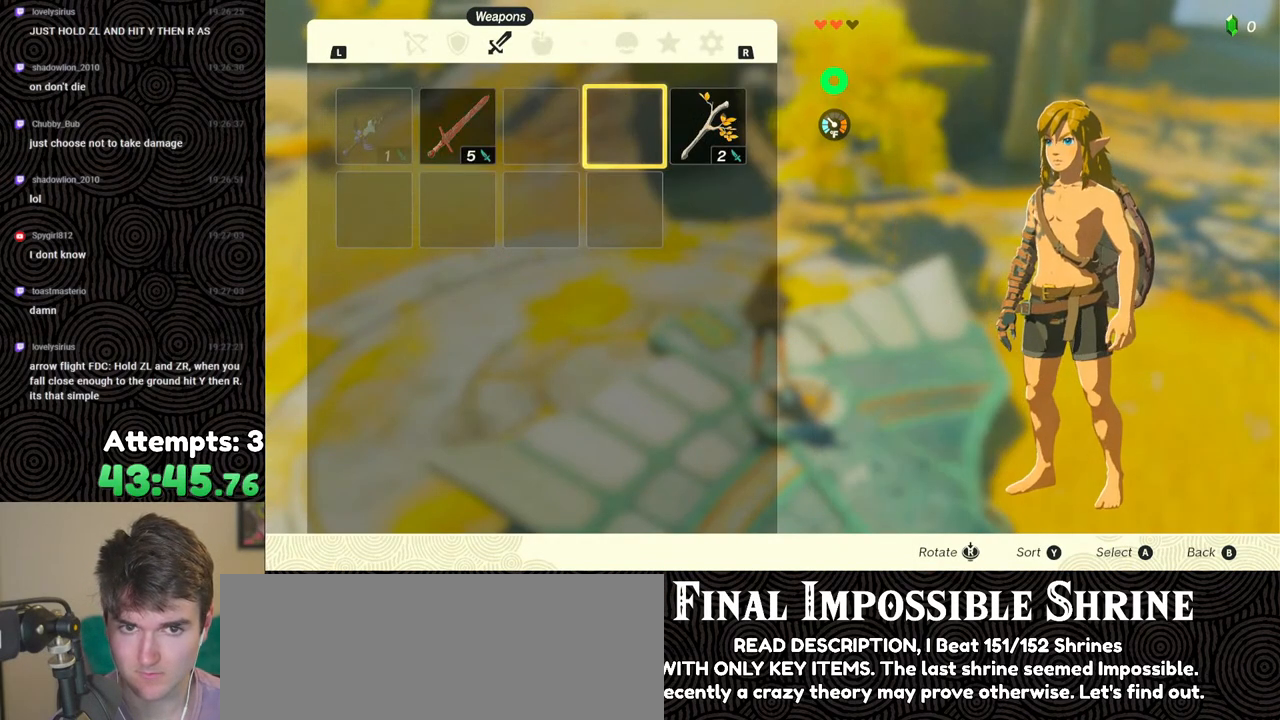
{"buttons": [], "left_stick": "center", "right_stick": "center", "events": [[33, "DPAD_RIGHT", "down"], [133, "DPAD_RIGHT", "up"], [167, "A", "down"], [267, "A", "up"], [300, "A", "down"], [400, "A", "up"]]}